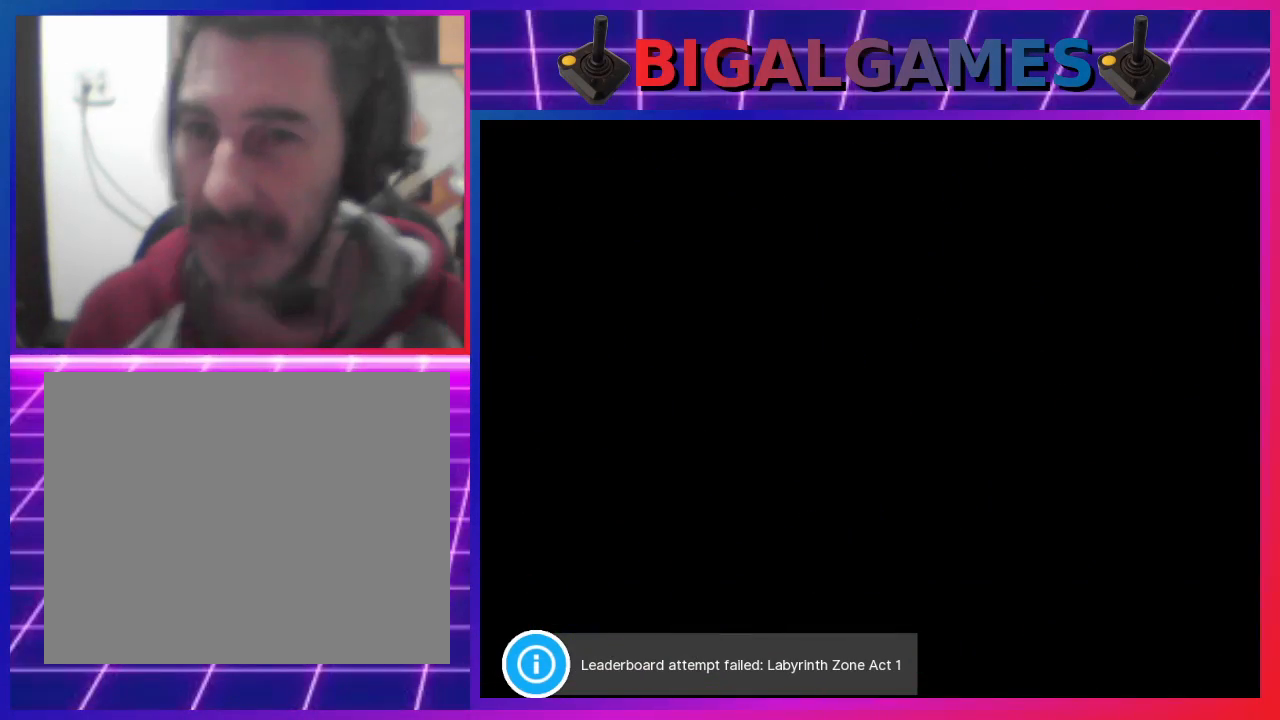
Gameplay with a controller (PlayStation layout); each line is a JSON object with the inputs held at the frame after it. "events" lists button and stick changes between this image and that frame as [ms after this image, input, new state], when the widget could be followed in between. Not read: R3 left_stick right_stick.
{"buttons": [], "events": [[100, "DPAD_RIGHT", "down"], [167, "DPAD_RIGHT", "up"]]}
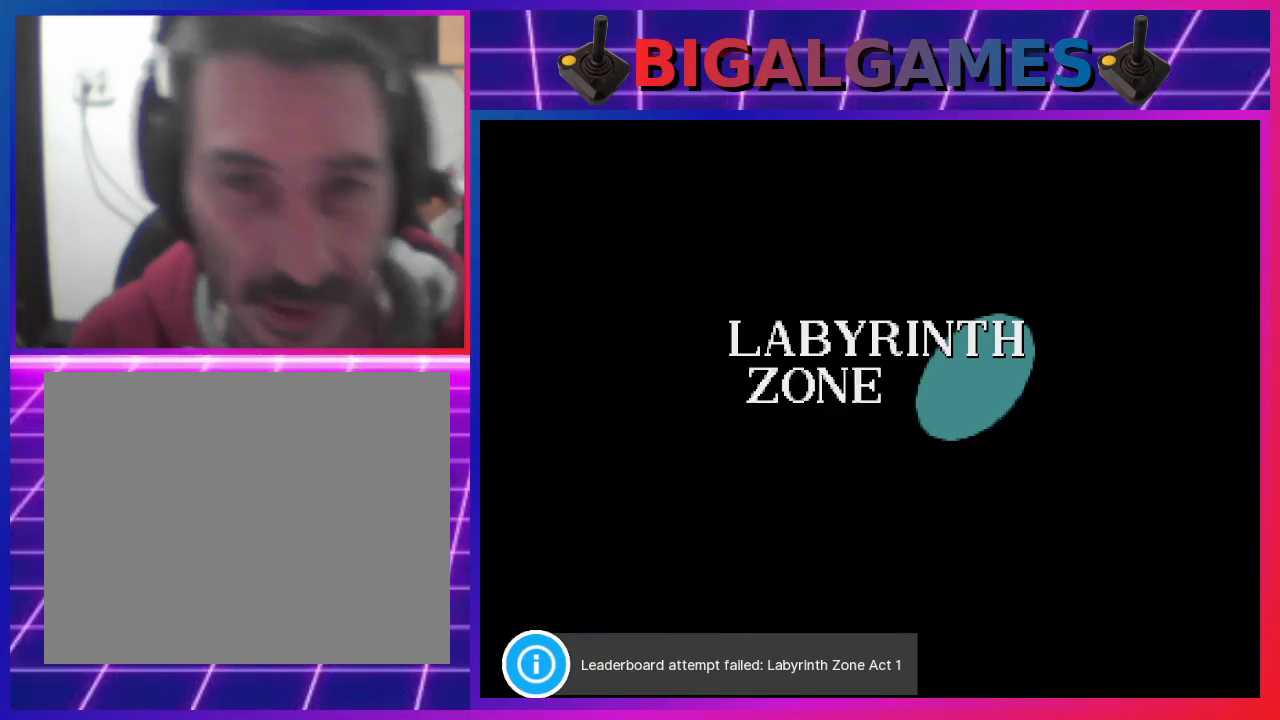
{"buttons": [], "events": []}
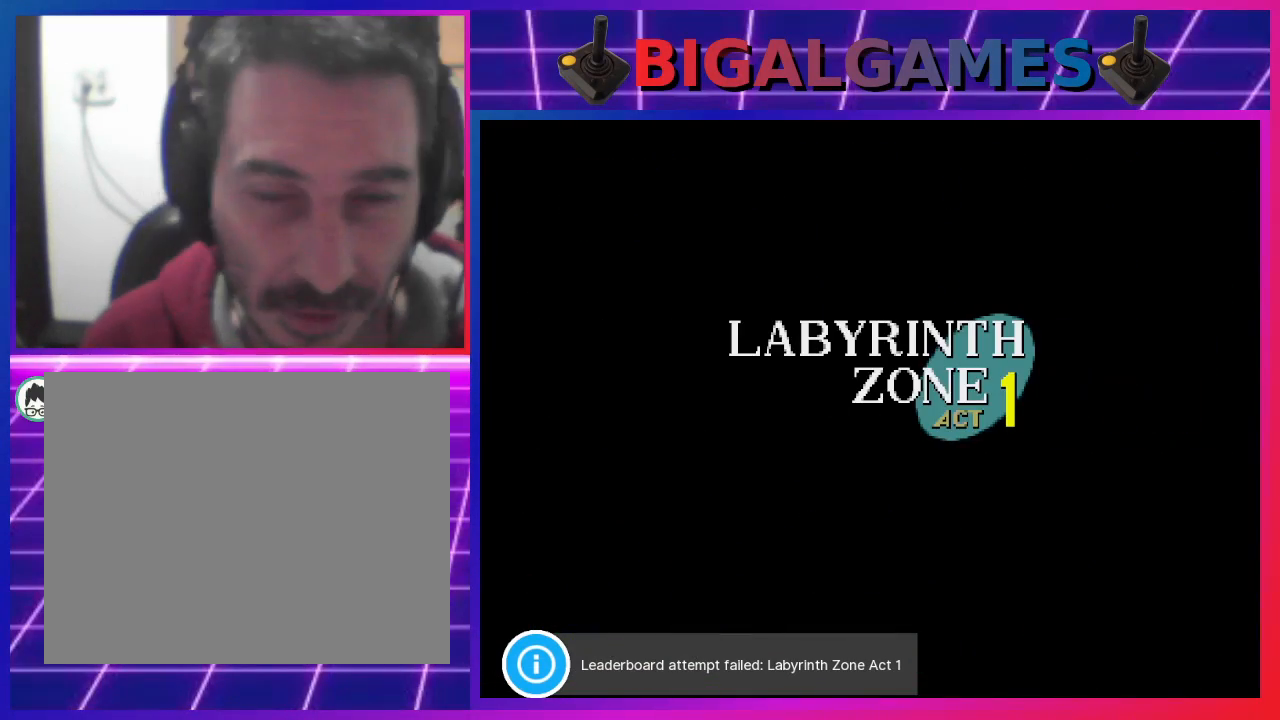
{"buttons": [], "events": []}
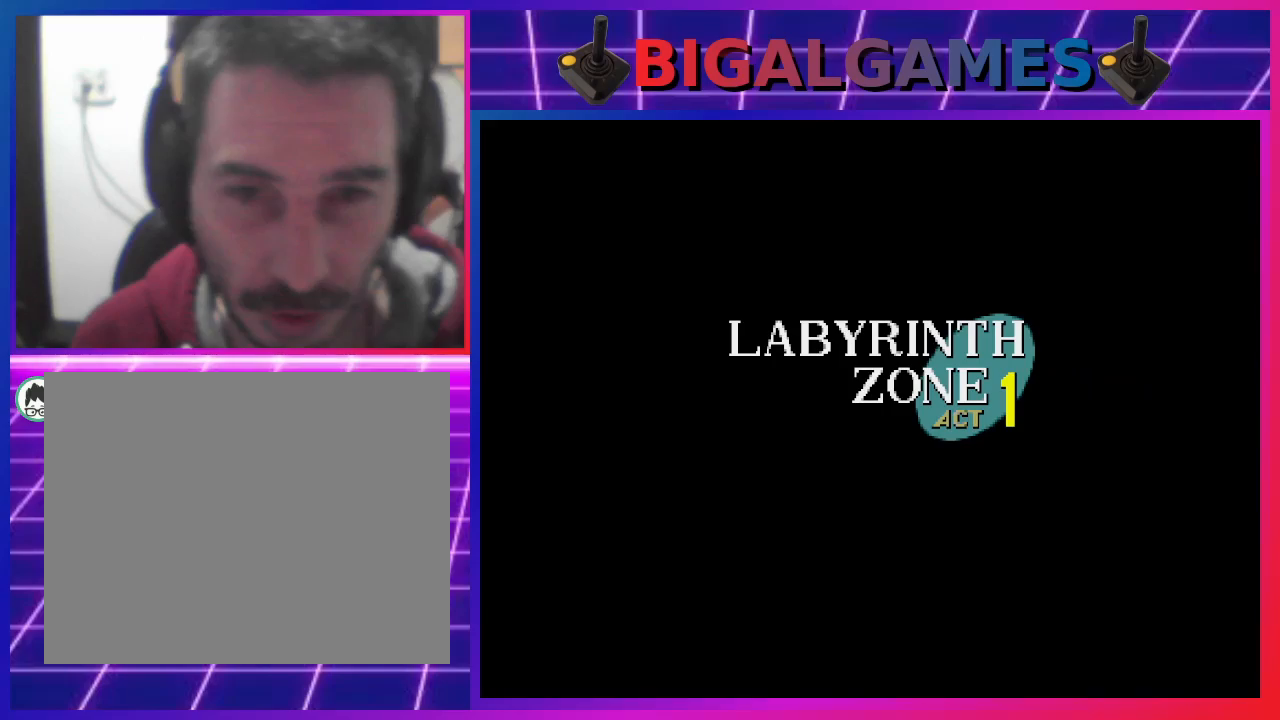
{"buttons": [], "events": []}
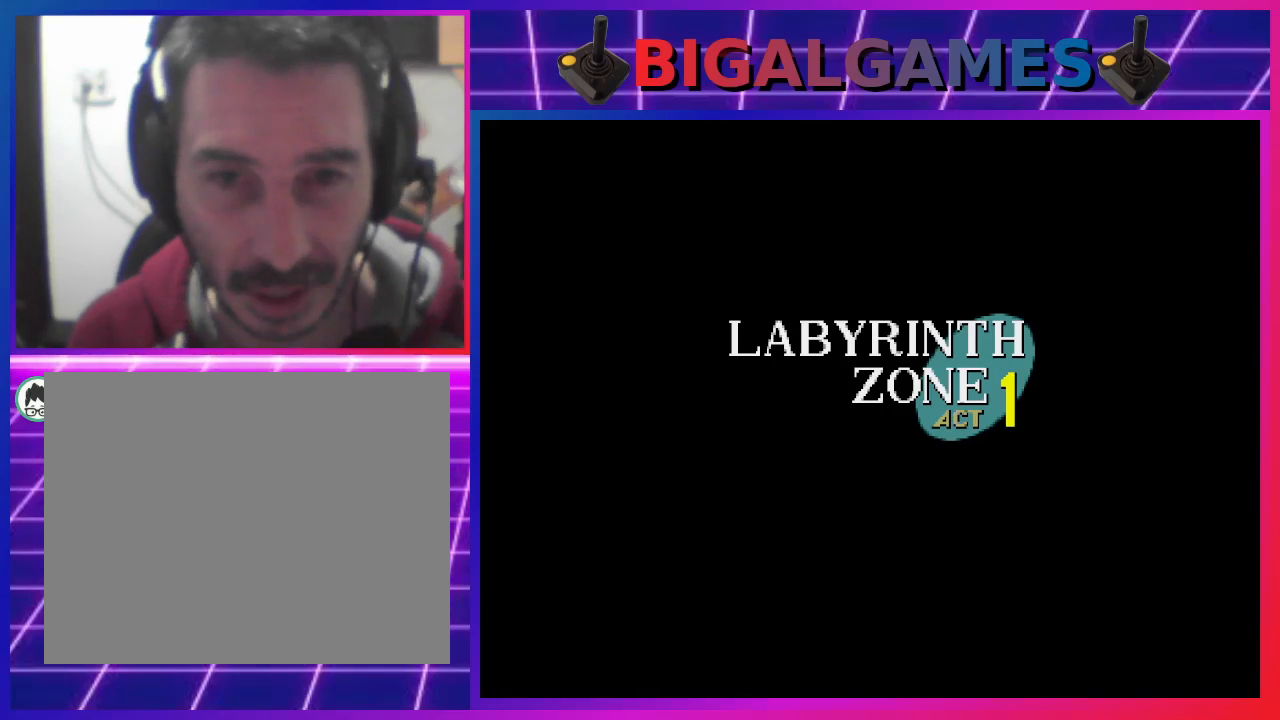
{"buttons": ["DPAD_RIGHT"], "events": [[367, "DPAD_RIGHT", "down"]]}
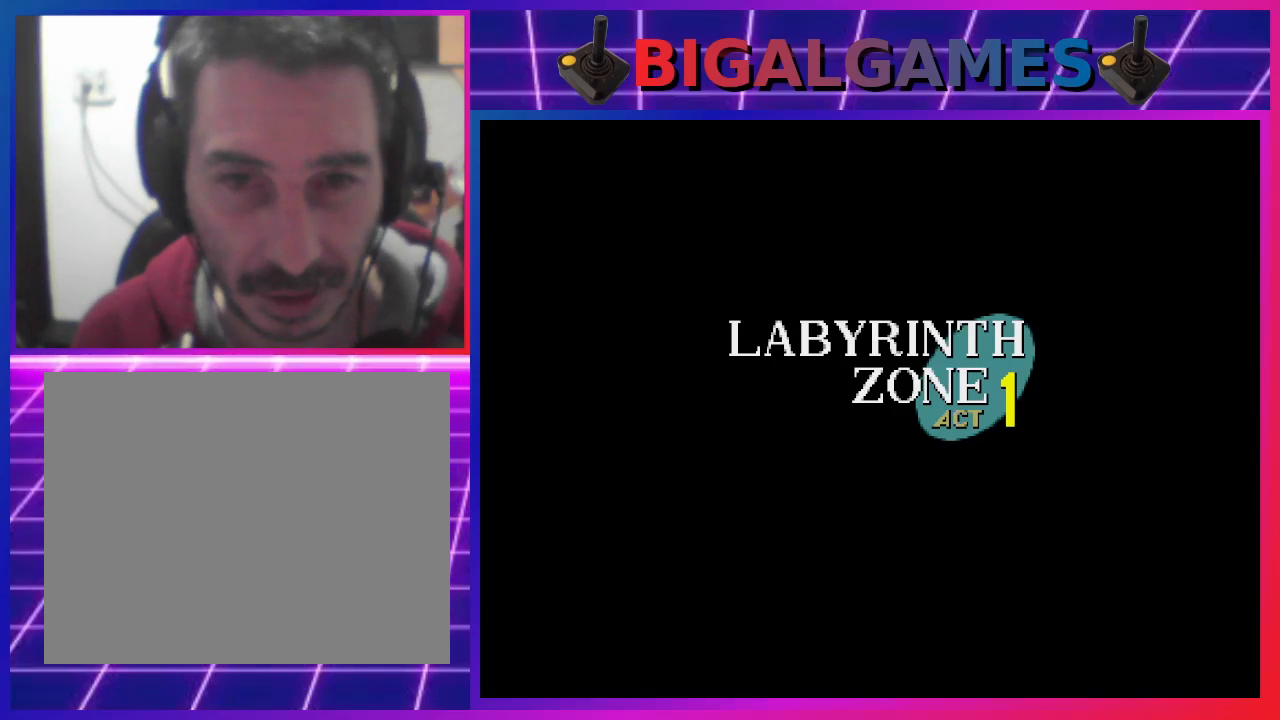
{"buttons": ["DPAD_RIGHT"], "events": []}
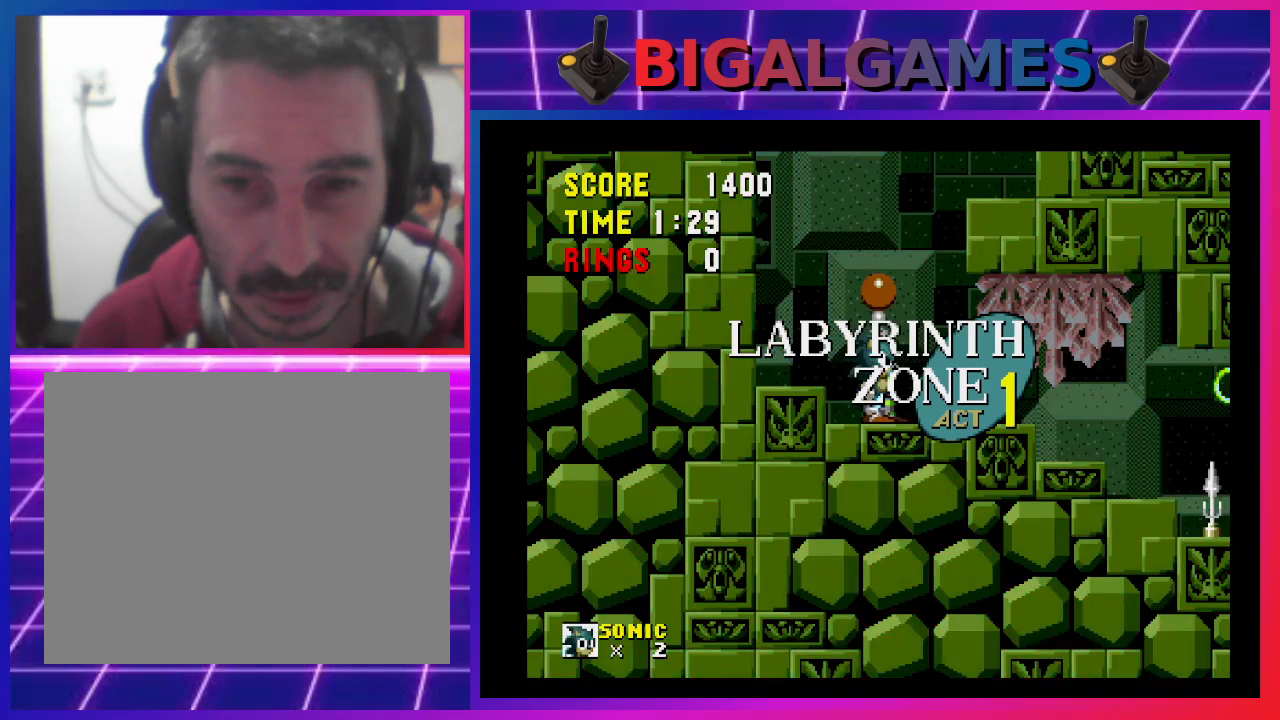
{"buttons": ["DPAD_RIGHT"], "events": []}
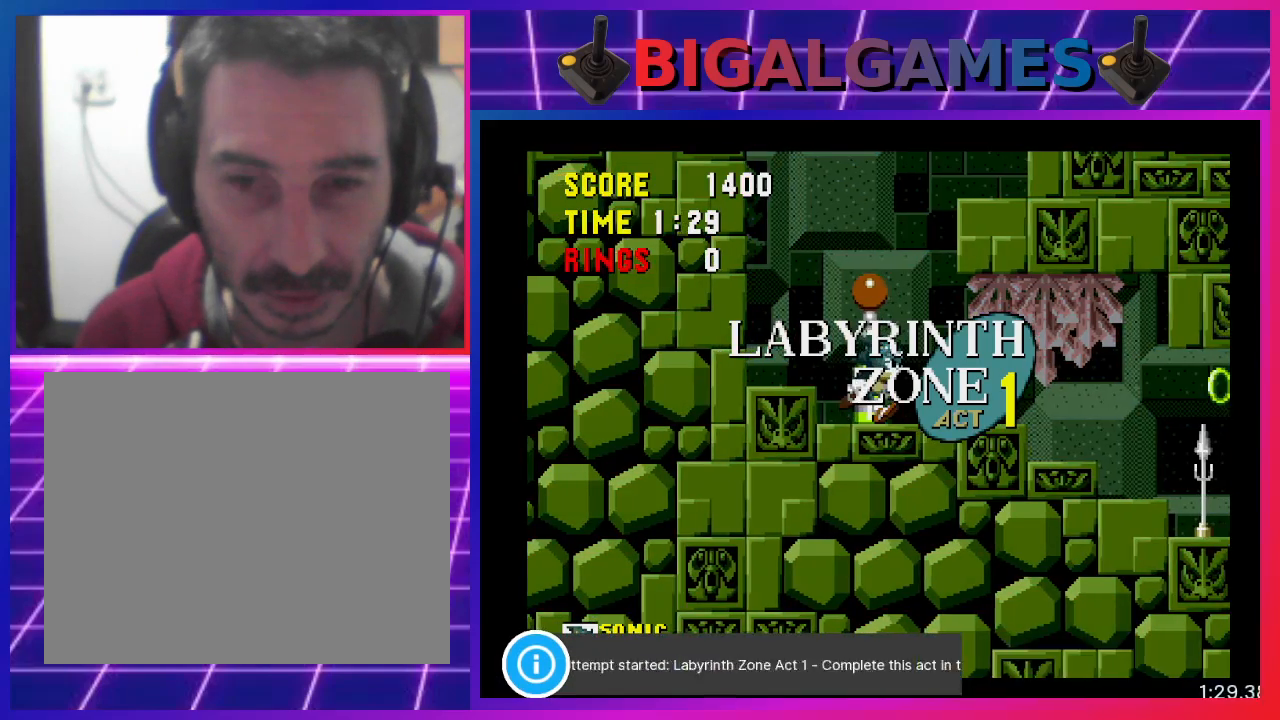
{"buttons": ["DPAD_RIGHT"], "events": []}
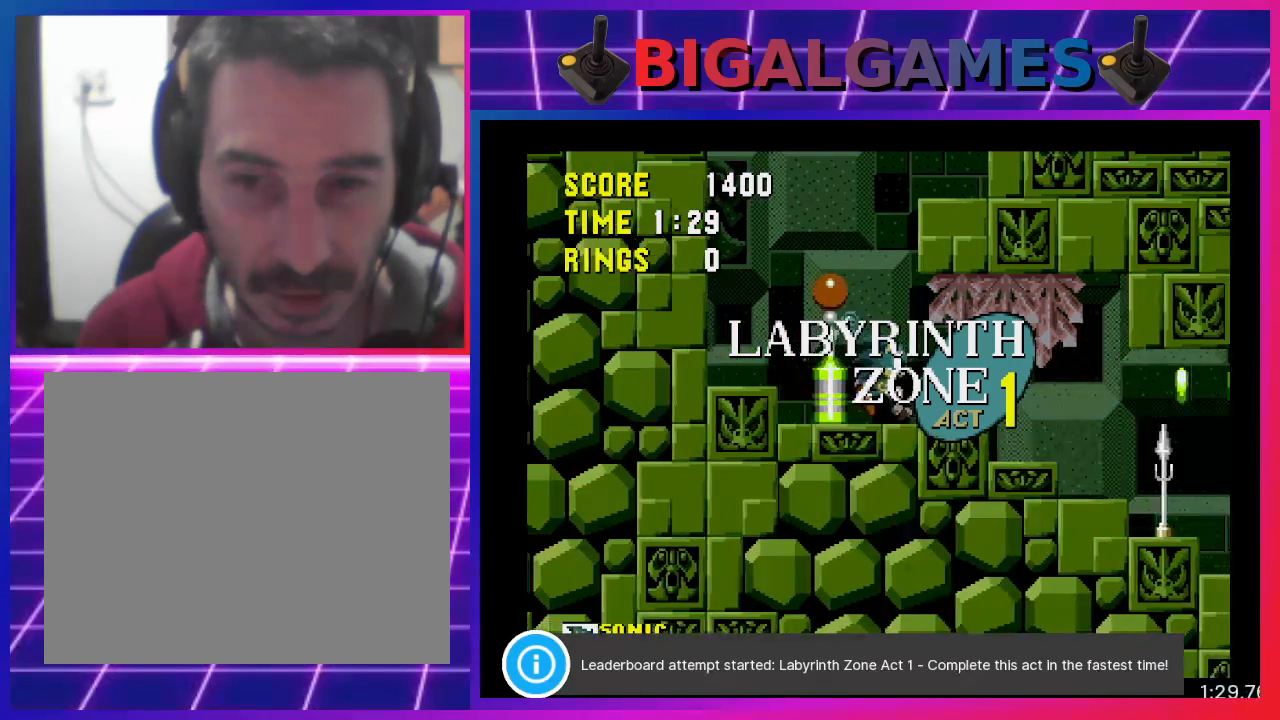
{"buttons": [], "events": [[367, "DPAD_RIGHT", "up"]]}
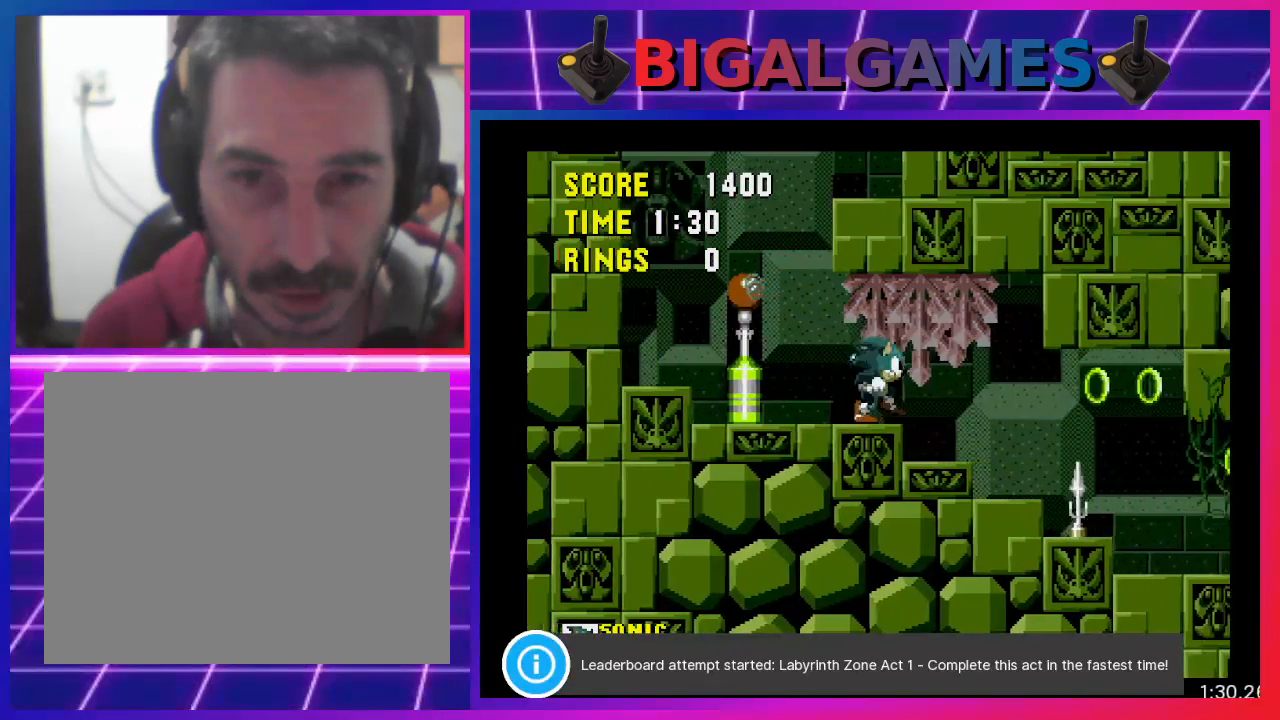
{"buttons": ["DPAD_RIGHT"], "events": [[500, "DPAD_RIGHT", "down"]]}
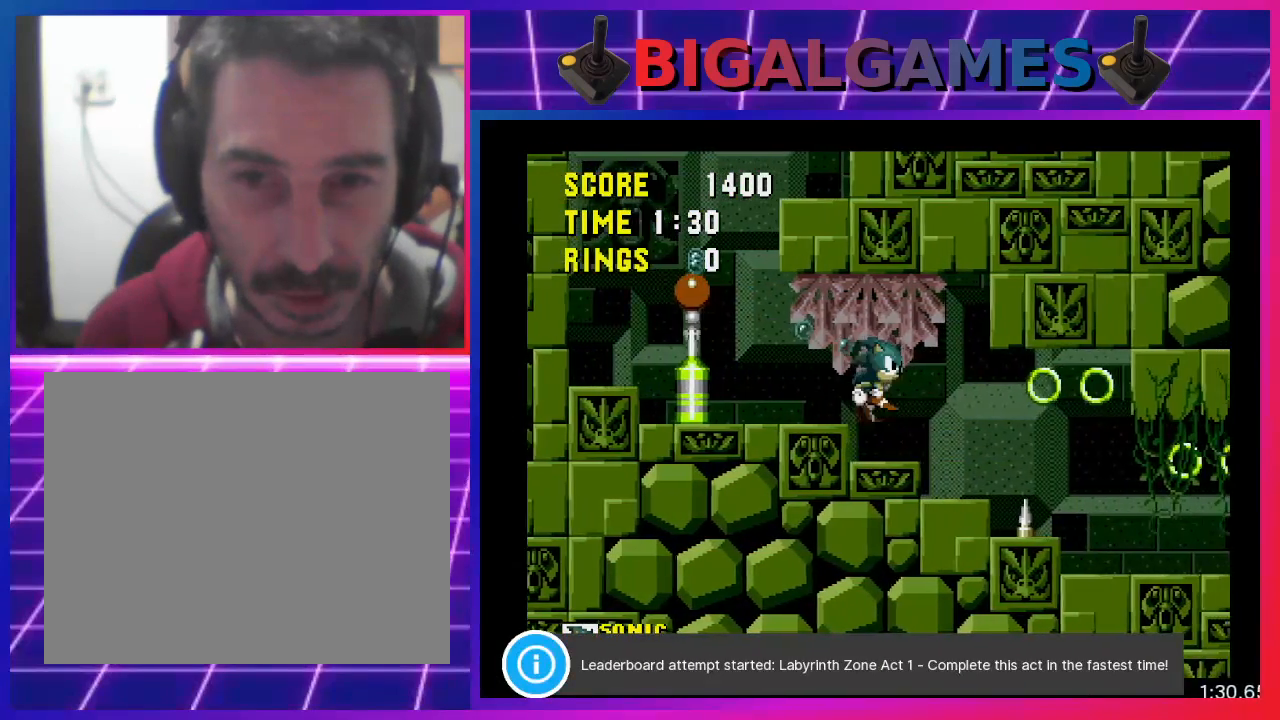
{"buttons": [], "events": [[367, "DPAD_RIGHT", "up"]]}
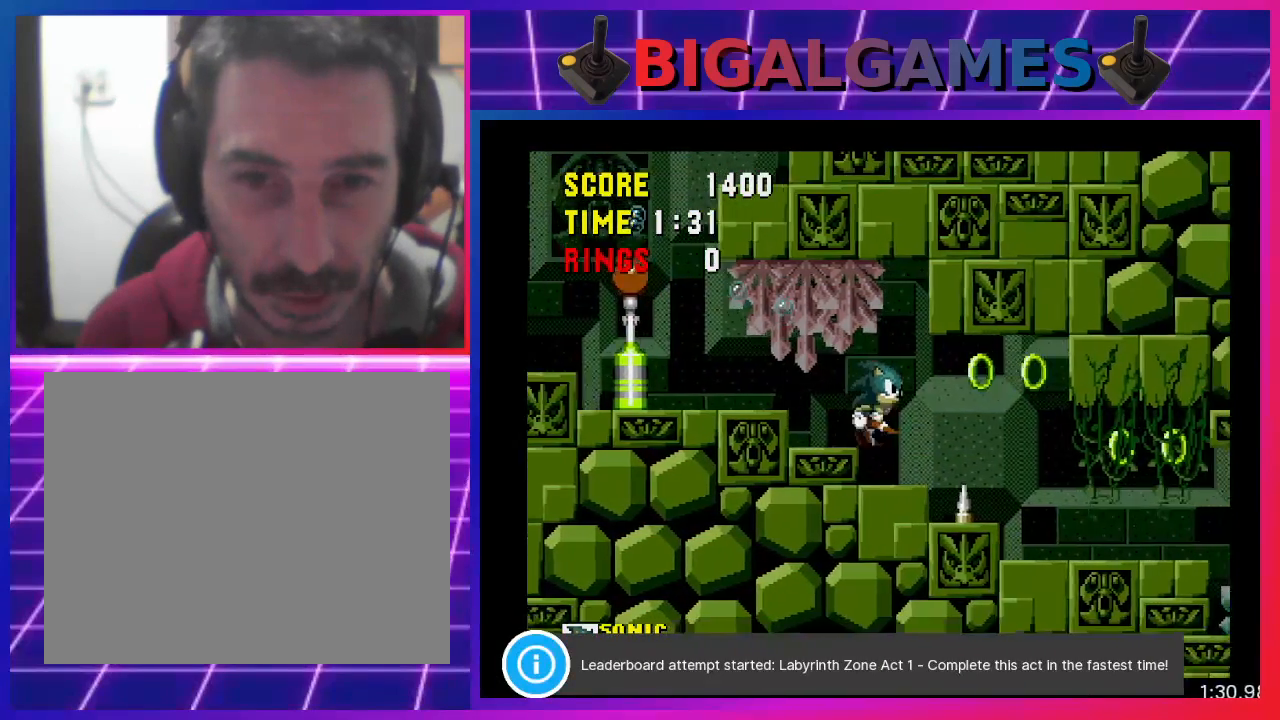
{"buttons": ["DPAD_LEFT"], "events": [[333, "DPAD_LEFT", "down"]]}
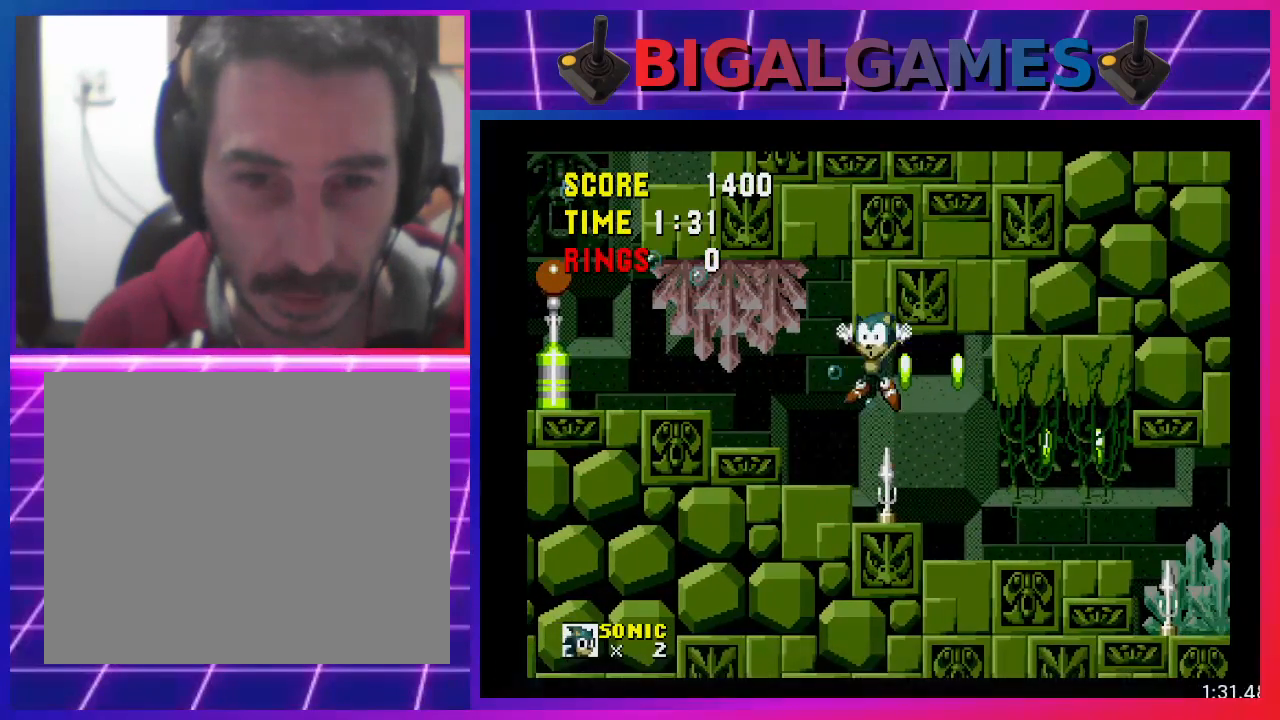
{"buttons": [], "events": [[33, "CROSS", "down"], [33, "DPAD_LEFT", "up"], [200, "DPAD_RIGHT", "down"], [233, "CROSS", "up"], [400, "DPAD_RIGHT", "up"]]}
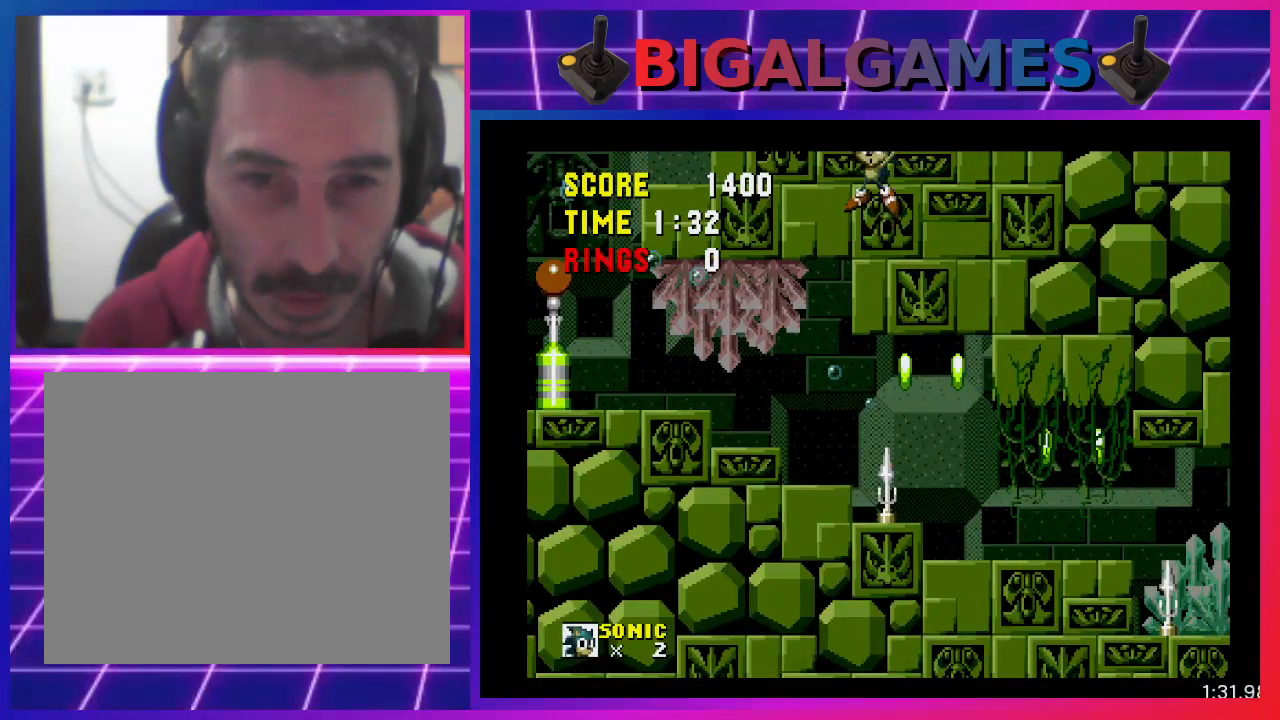
{"buttons": [], "events": []}
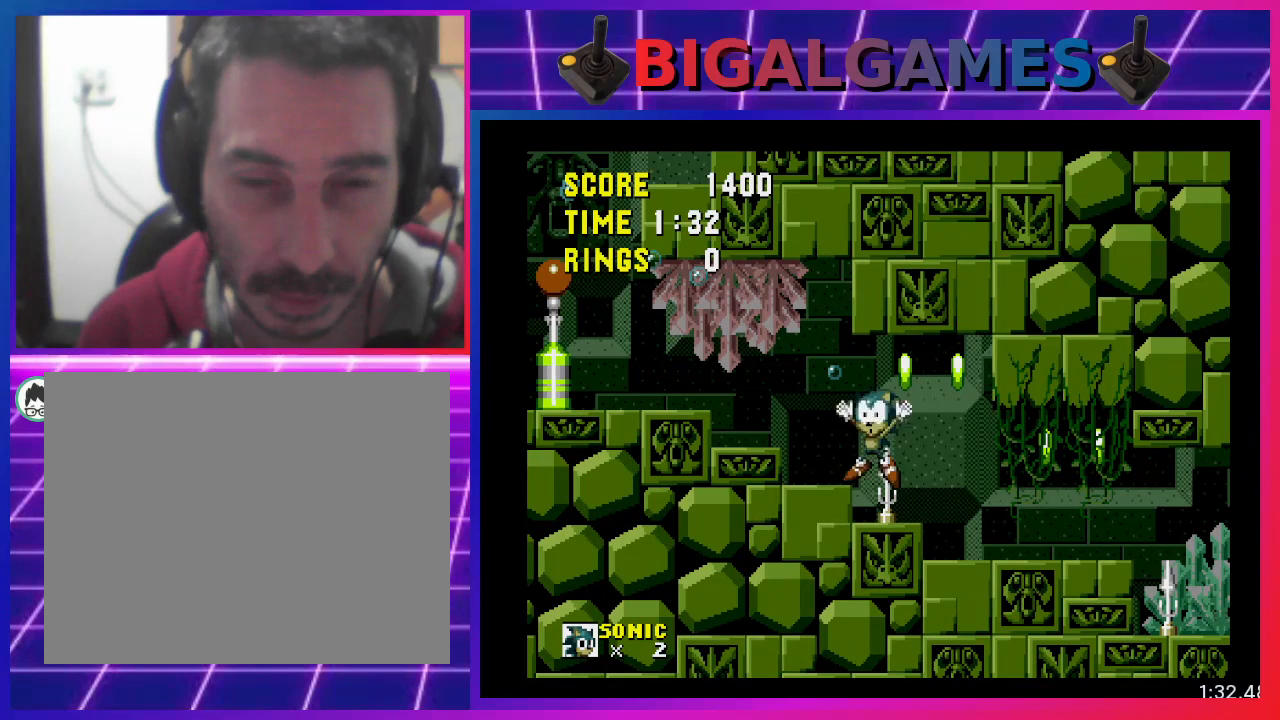
{"buttons": ["DPAD_RIGHT"], "events": [[333, "DPAD_RIGHT", "down"]]}
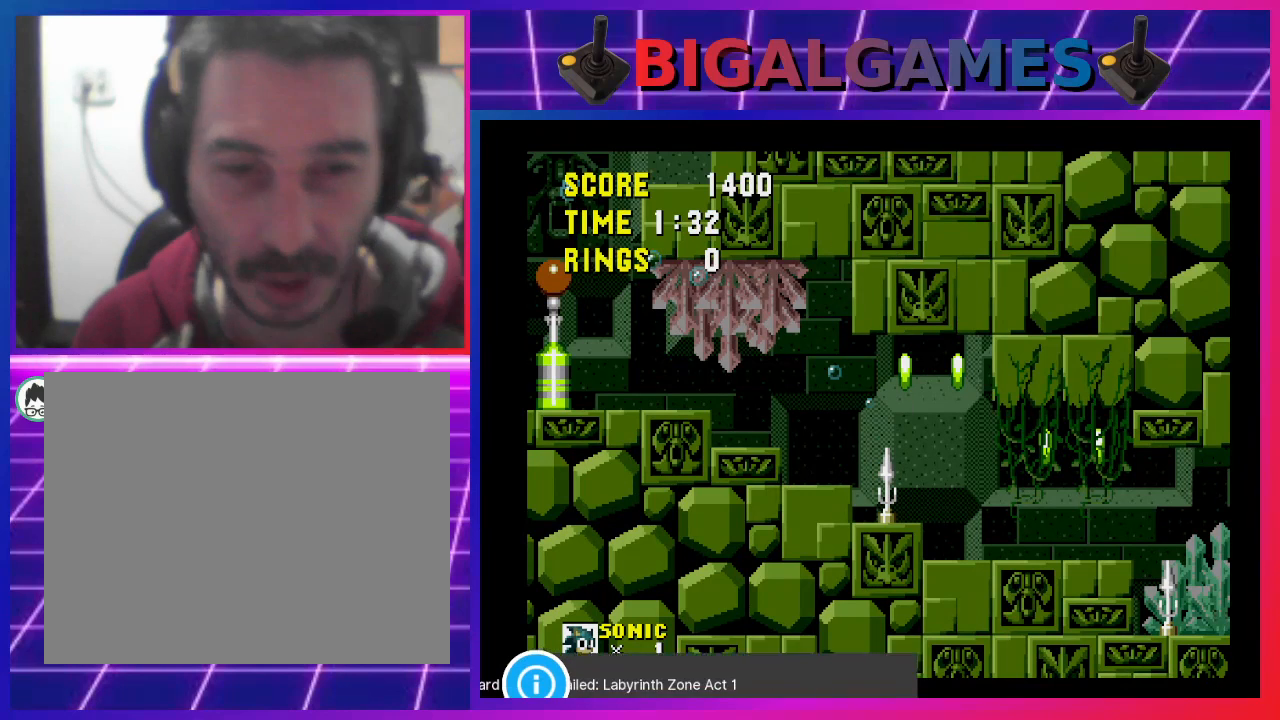
{"buttons": [], "events": [[33, "DPAD_RIGHT", "up"], [300, "DPAD_RIGHT", "down"], [500, "DPAD_RIGHT", "up"]]}
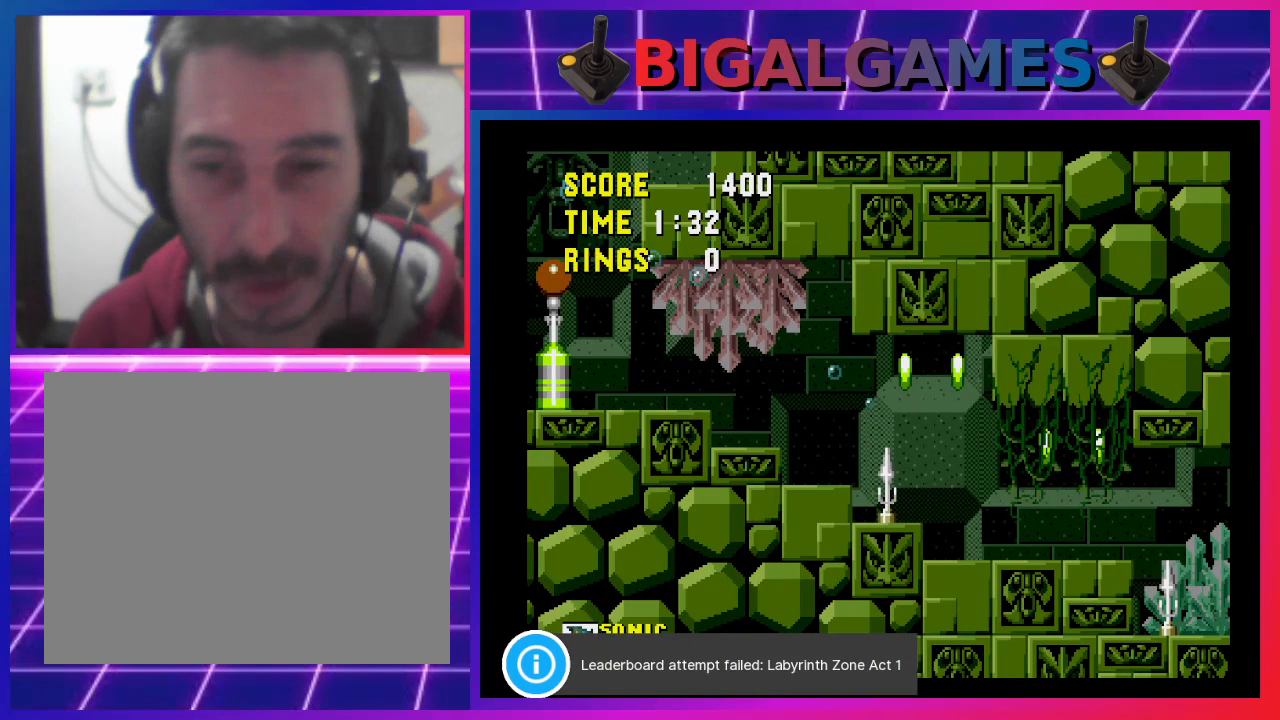
{"buttons": [], "events": []}
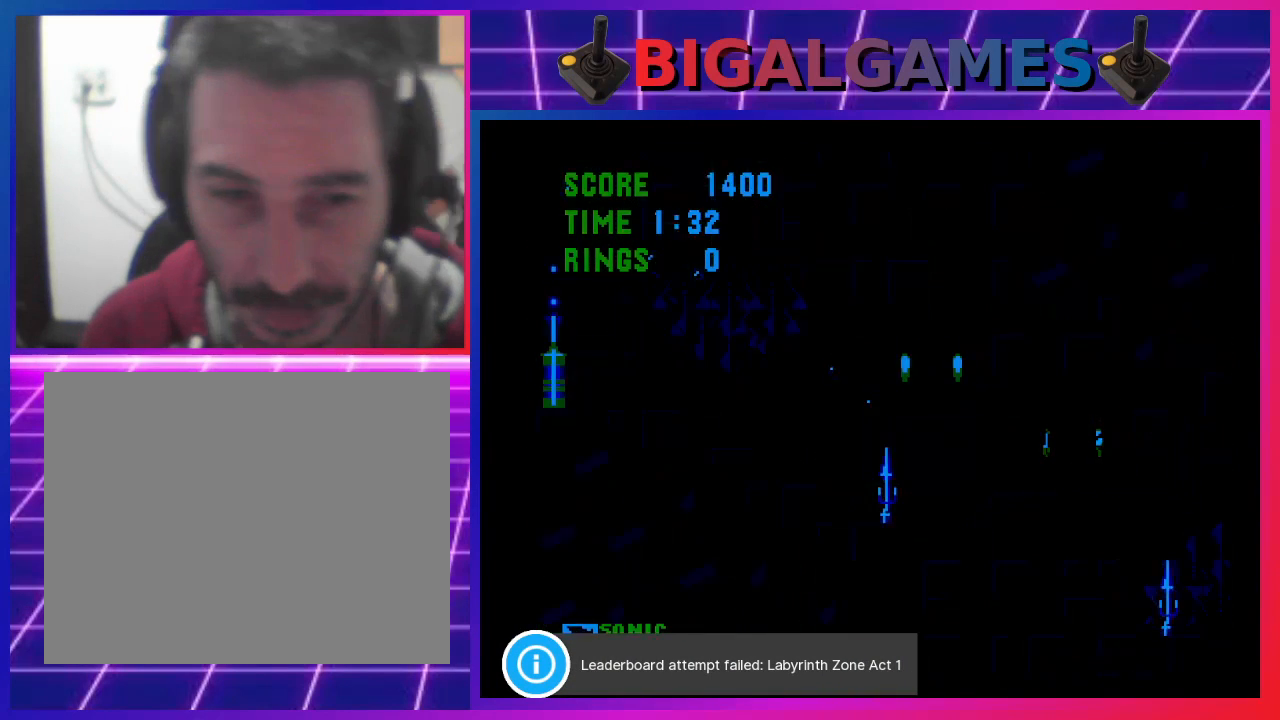
{"buttons": [], "events": [[267, "DPAD_RIGHT", "down"], [400, "DPAD_RIGHT", "up"]]}
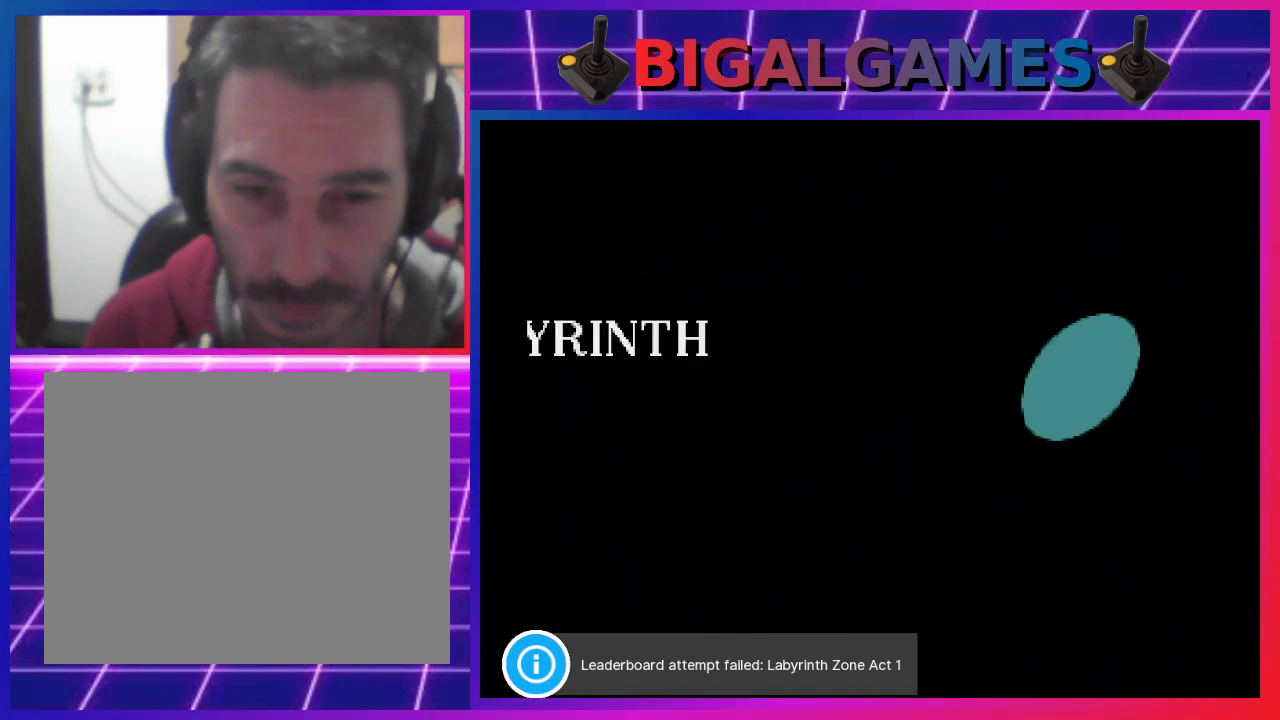
{"buttons": [], "events": []}
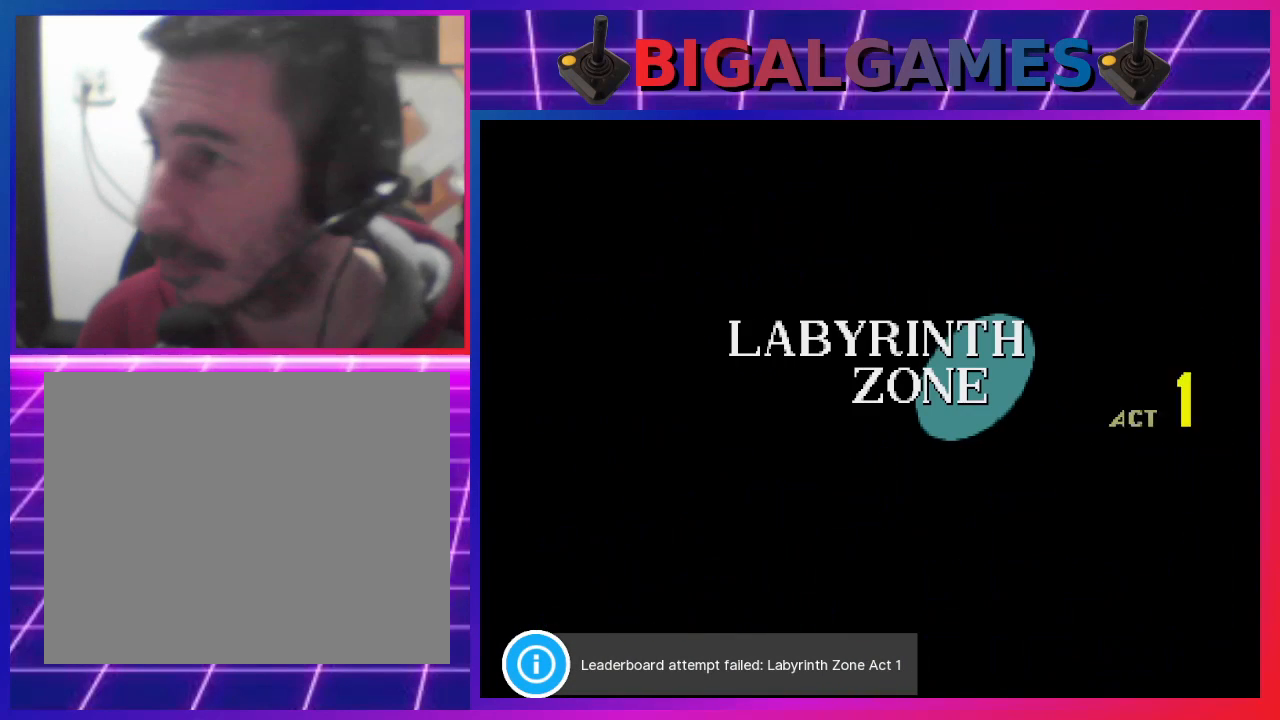
{"buttons": ["DPAD_RIGHT"], "events": [[100, "DPAD_RIGHT", "down"]]}
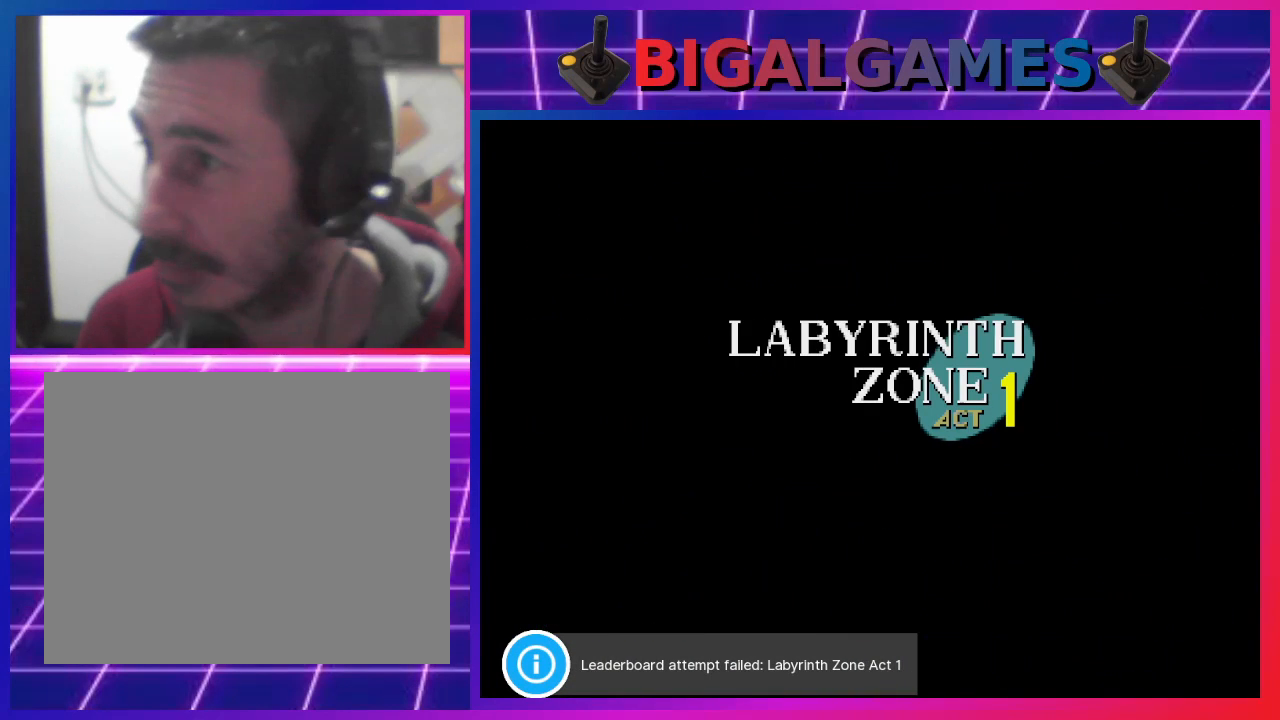
{"buttons": ["DPAD_RIGHT"], "events": []}
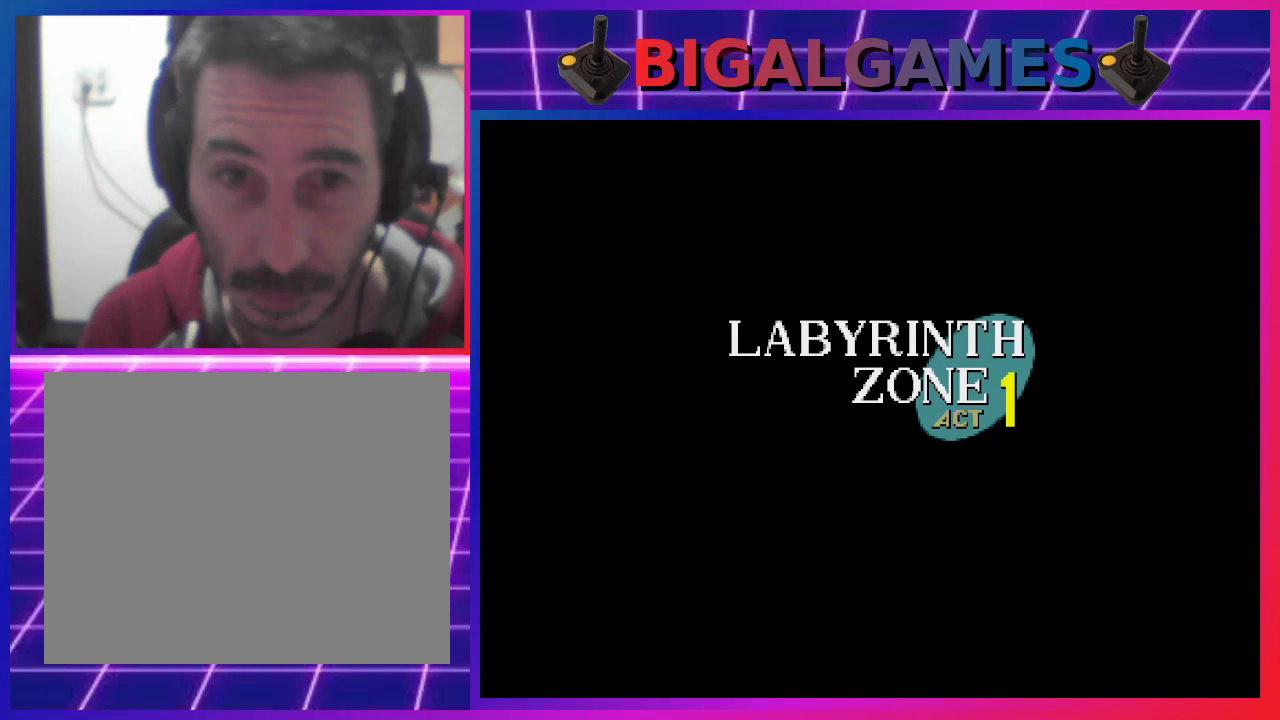
{"buttons": ["DPAD_RIGHT"], "events": []}
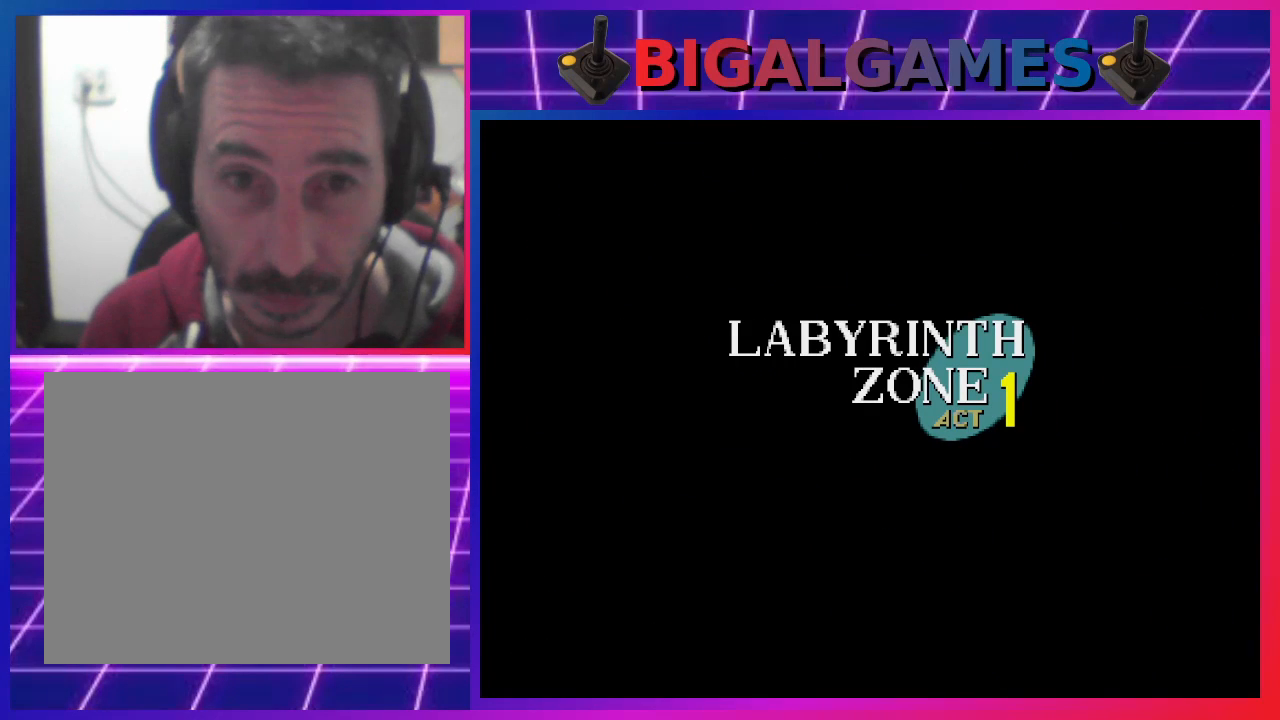
{"buttons": ["DPAD_RIGHT"], "events": []}
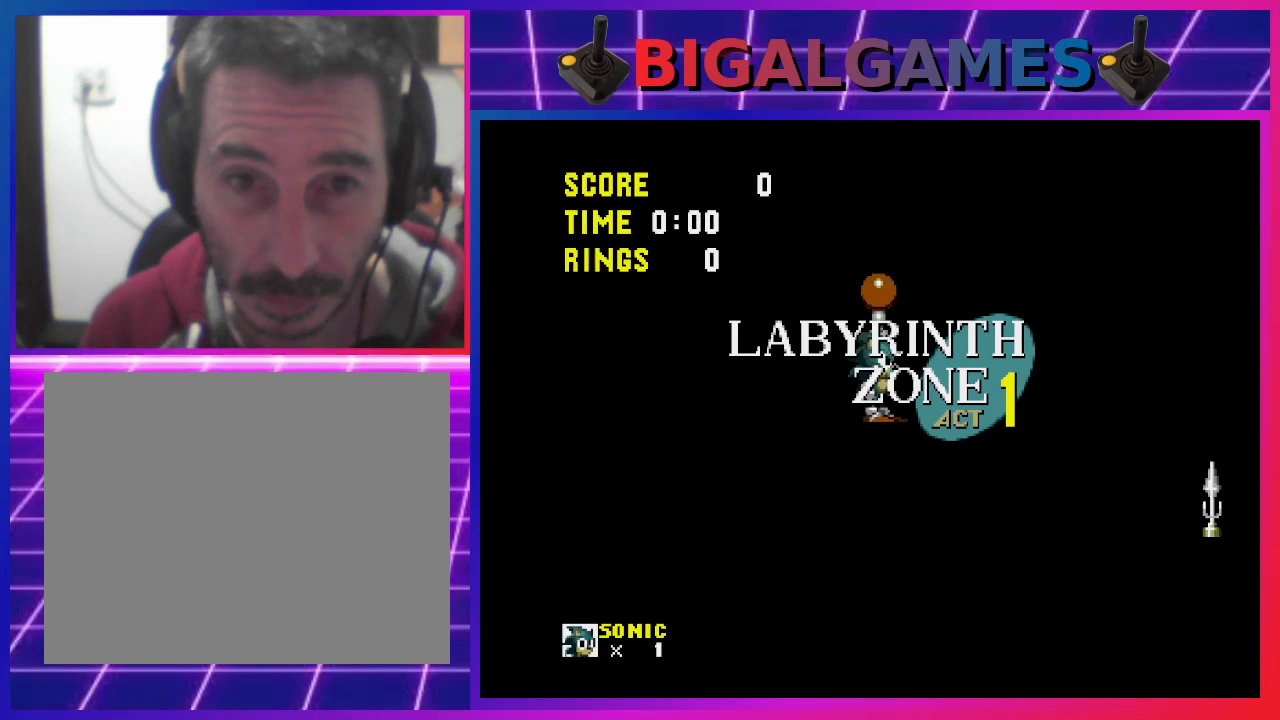
{"buttons": ["DPAD_RIGHT"], "events": []}
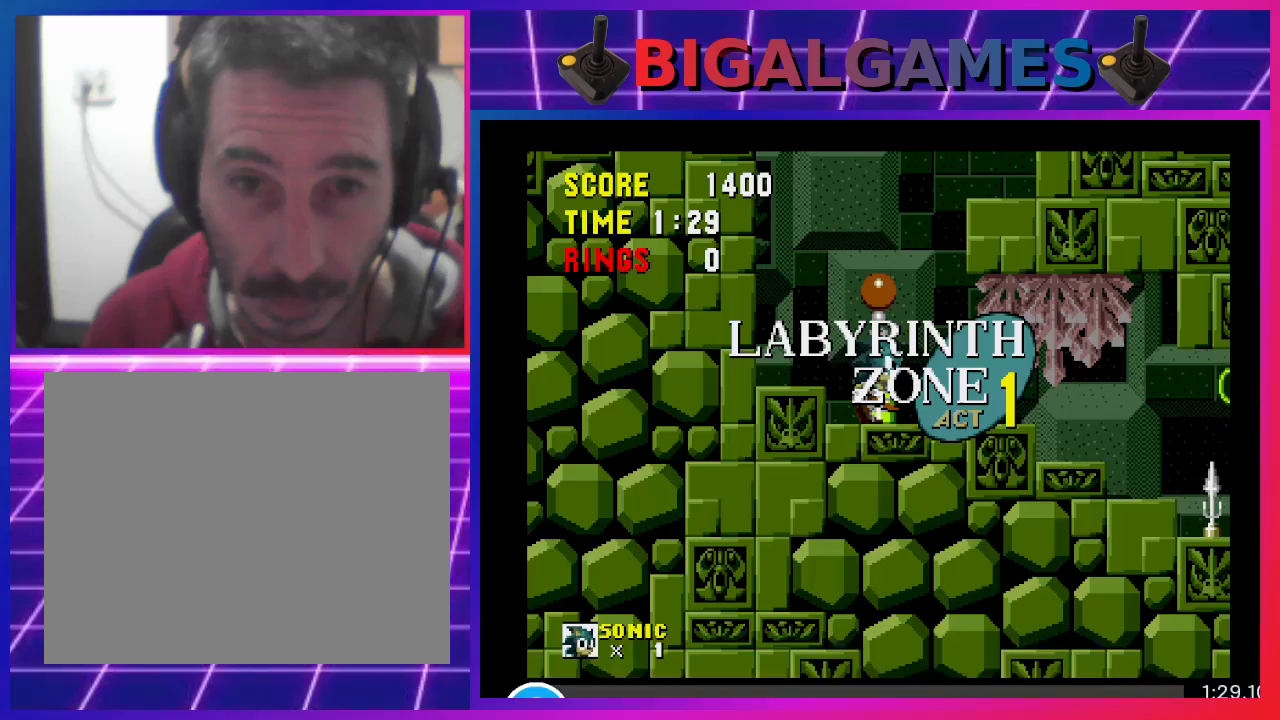
{"buttons": ["DPAD_RIGHT"], "events": []}
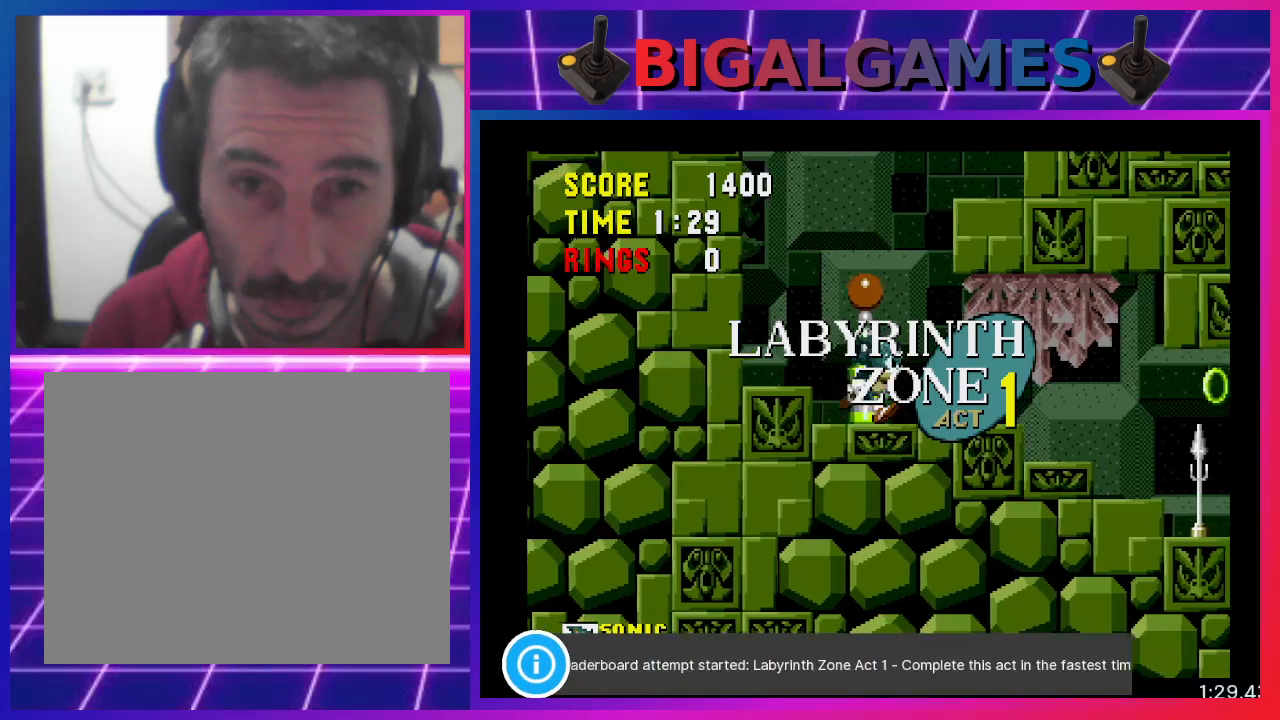
{"buttons": ["DPAD_RIGHT"], "events": []}
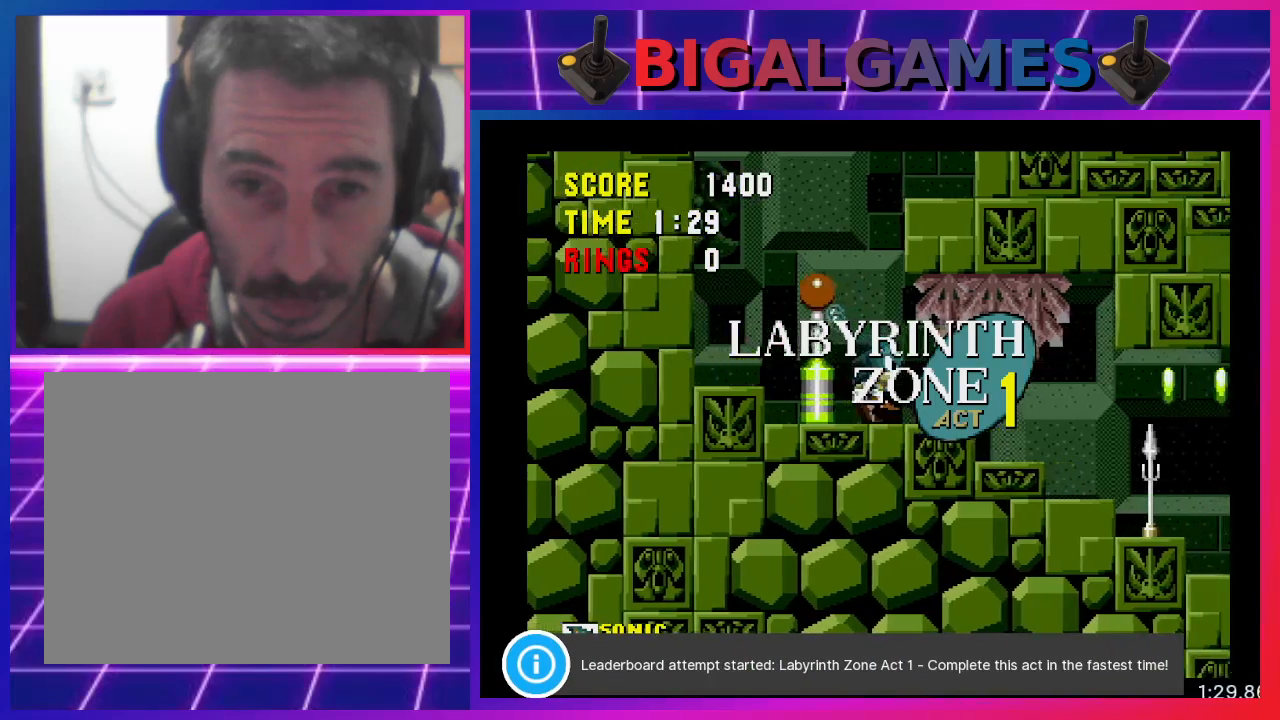
{"buttons": [], "events": [[233, "DPAD_RIGHT", "up"]]}
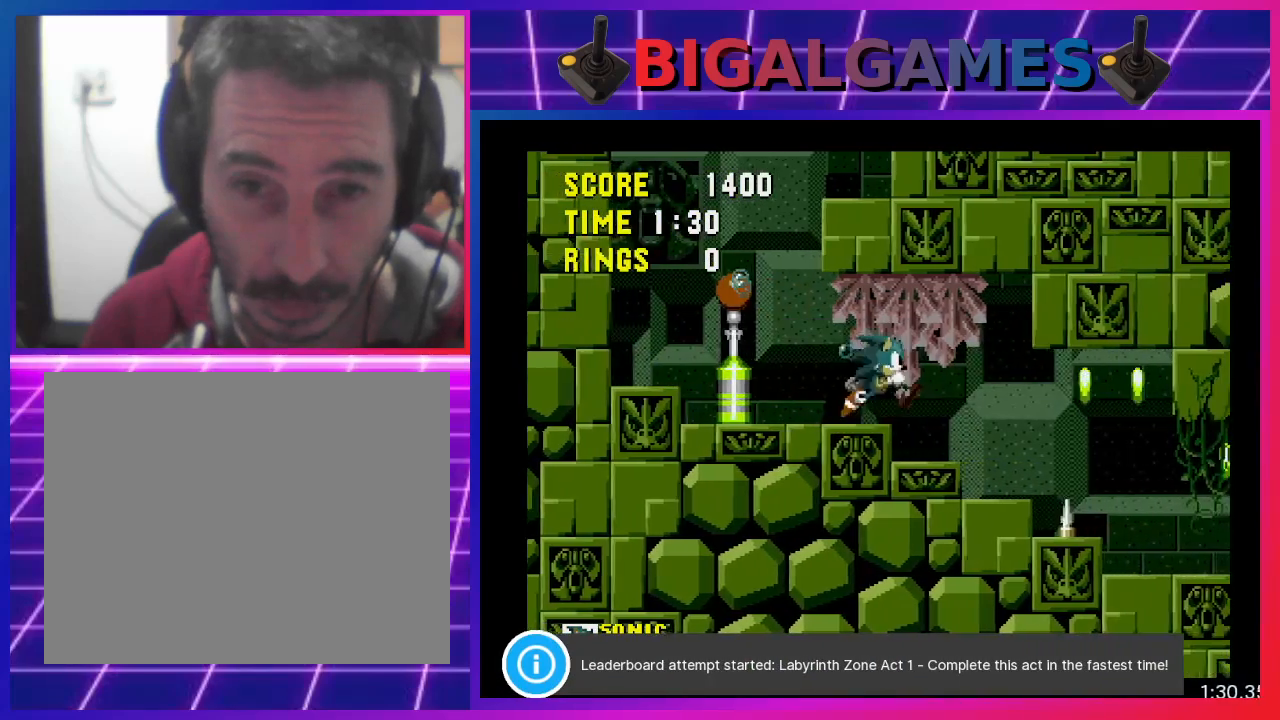
{"buttons": [], "events": [[400, "DPAD_RIGHT", "down"], [467, "DPAD_RIGHT", "up"]]}
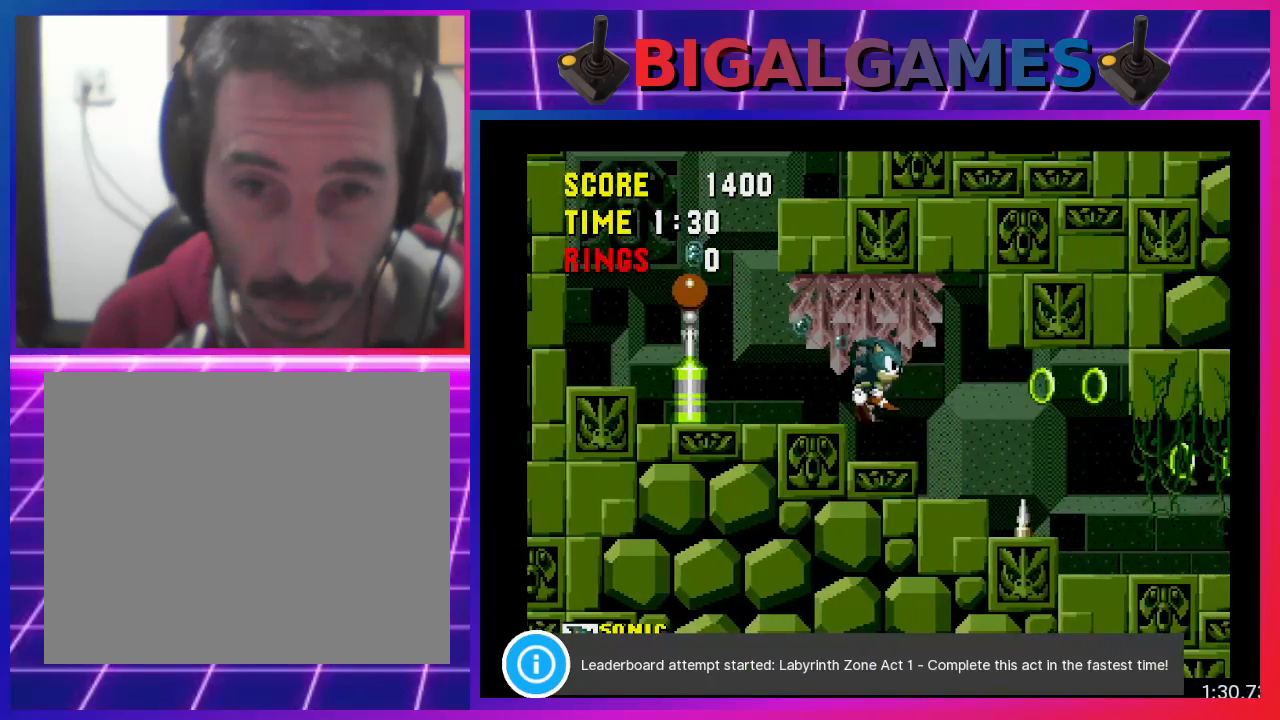
{"buttons": [], "events": [[433, "DPAD_RIGHT", "down"], [500, "DPAD_RIGHT", "up"]]}
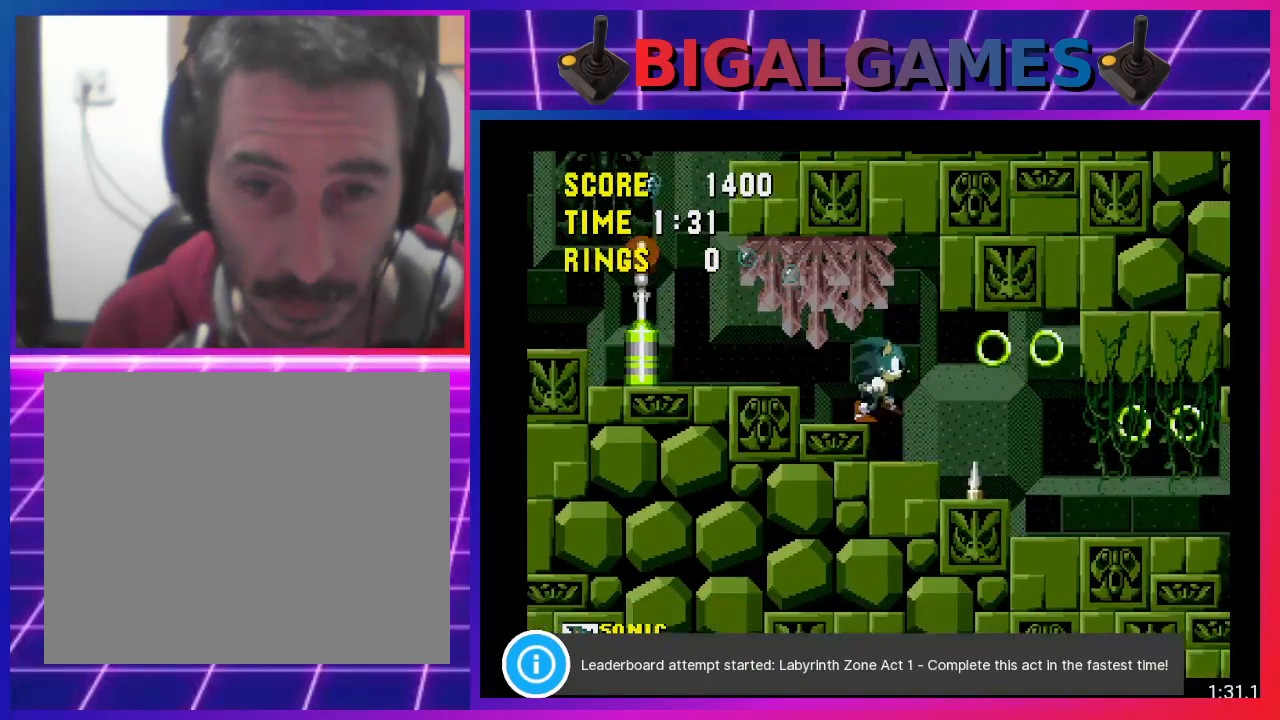
{"buttons": ["DPAD_LEFT"], "events": [[467, "DPAD_LEFT", "down"]]}